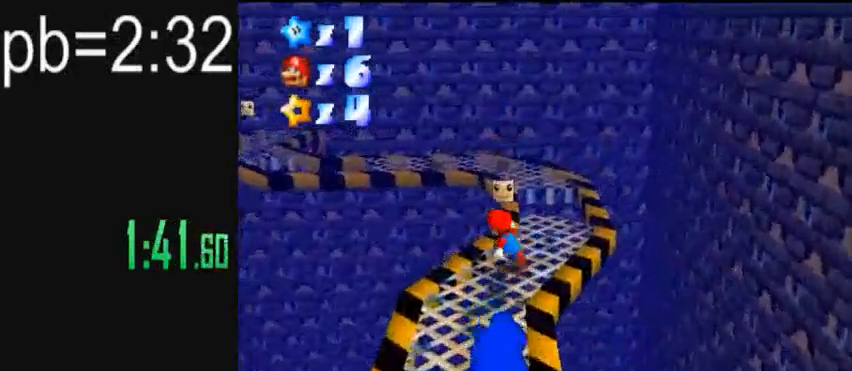
Gameplay with keyboard; each line is a JSON object with the keys held at the frame after it. "events" lists presses ("down") and releases ("up") of "down", "left", "right" and "up" between this image and that frame as [ms after this image, input, new state], when the widget could be followed in between. No other keys are recorded. Mouse input is not recorded.
{"keys": ["right"], "events": [[280, "left", "up"], [360, "right", "down"], [440, "up", "up"]]}
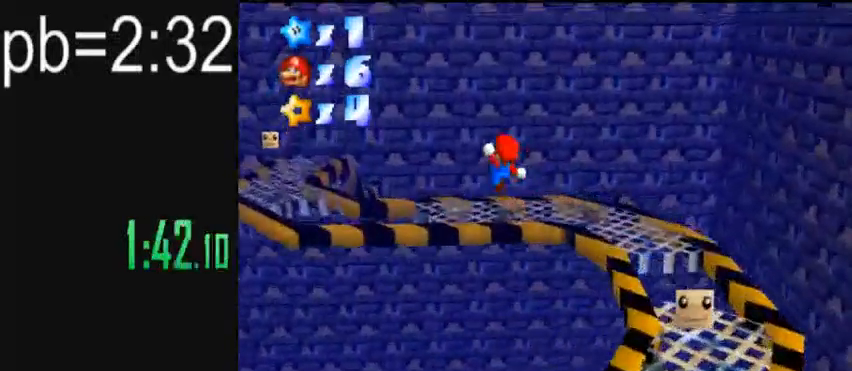
{"keys": ["right", "up"], "events": [[400, "up", "down"]]}
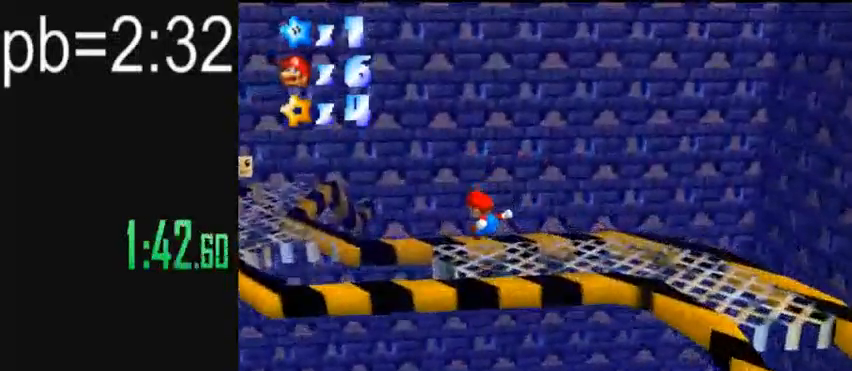
{"keys": ["up"], "events": [[80, "right", "up"], [320, "left", "down"], [440, "left", "up"]]}
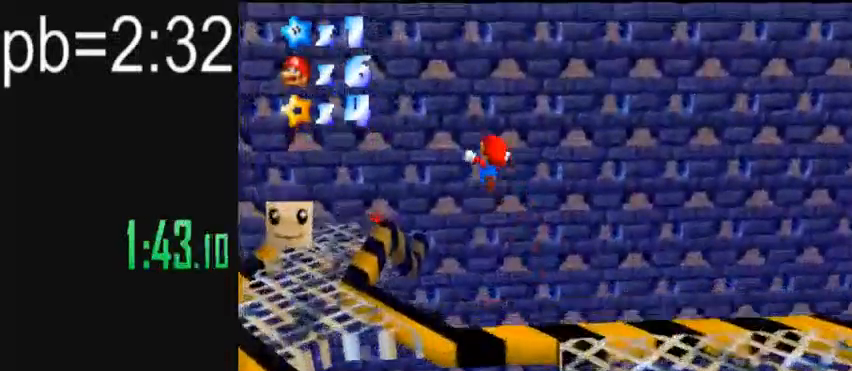
{"keys": ["down", "right"], "events": [[80, "up", "up"], [120, "right", "down"], [200, "down", "down"], [240, "right", "up"], [360, "right", "down"]]}
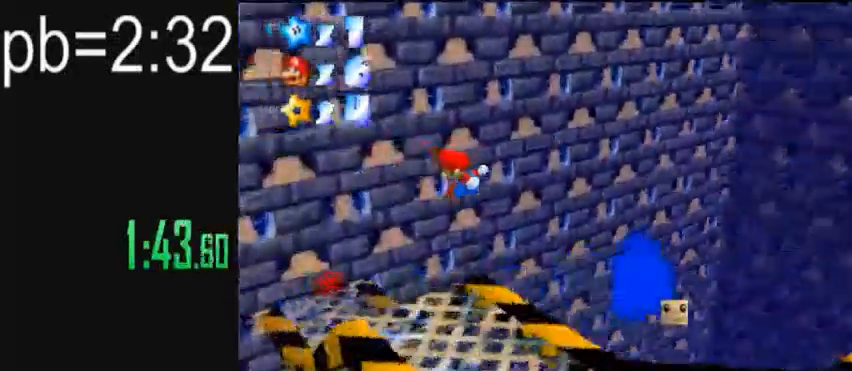
{"keys": ["left"], "events": [[80, "down", "up"], [200, "right", "up"], [360, "left", "down"]]}
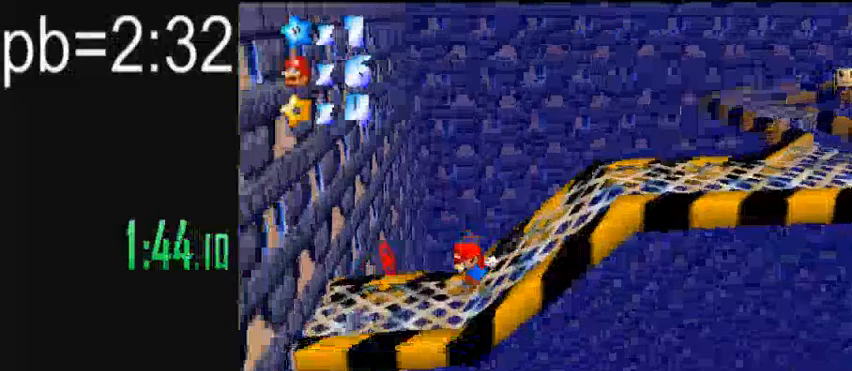
{"keys": ["left"], "events": []}
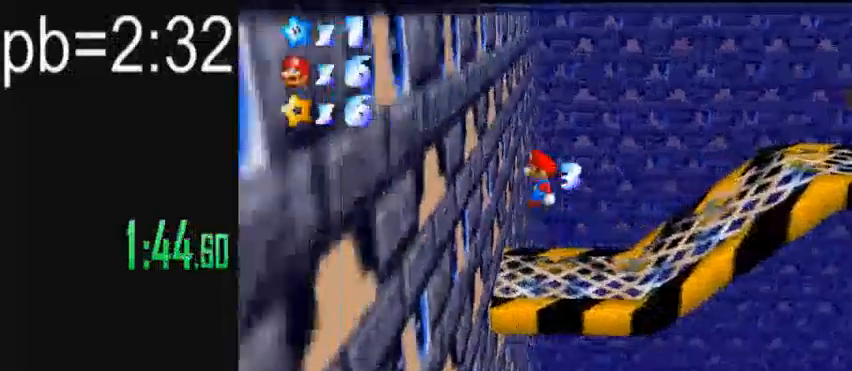
{"keys": ["right"], "events": [[120, "down", "down"], [120, "right", "down"], [160, "left", "up"], [400, "down", "up"]]}
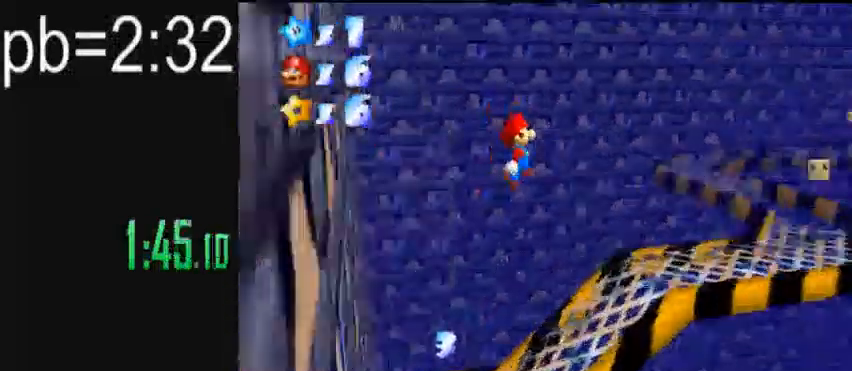
{"keys": ["up"], "events": [[280, "up", "down"], [400, "right", "up"]]}
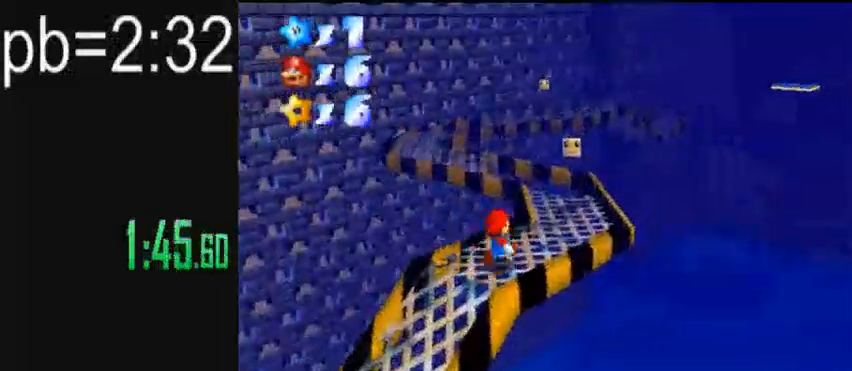
{"keys": ["left", "up"], "events": [[240, "left", "down"]]}
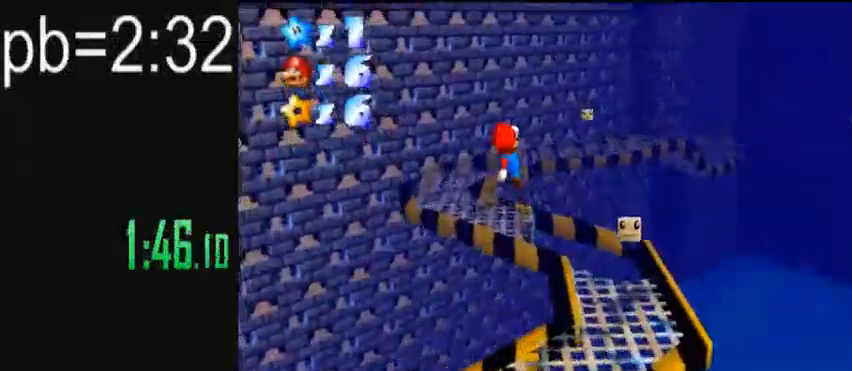
{"keys": ["left", "up"], "events": [[40, "left", "up"], [200, "left", "down"]]}
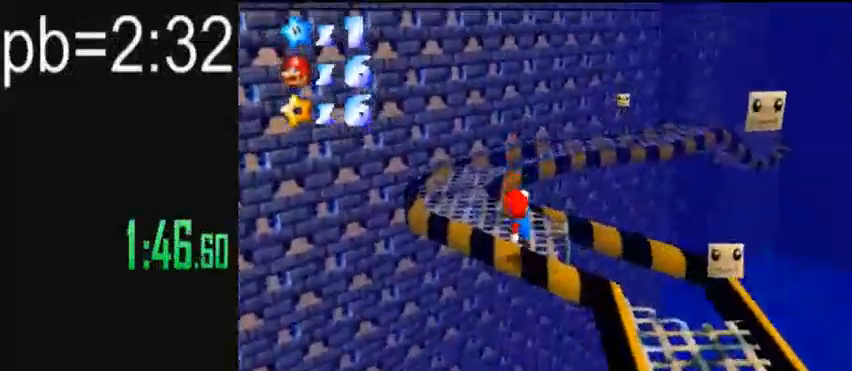
{"keys": ["up"], "events": [[40, "left", "up"], [280, "right", "down"], [400, "right", "up"]]}
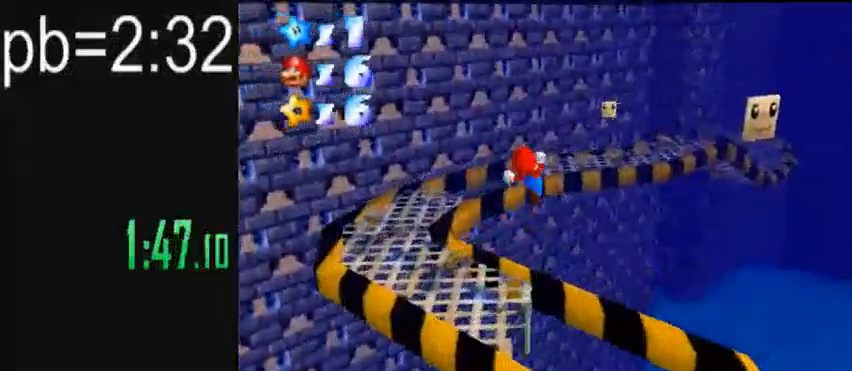
{"keys": ["right", "up"], "events": [[120, "right", "down"]]}
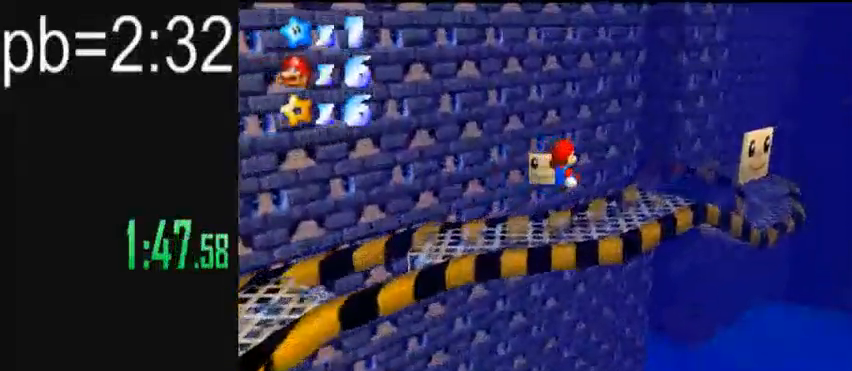
{"keys": ["right", "up"], "events": [[120, "right", "up"], [280, "right", "down"]]}
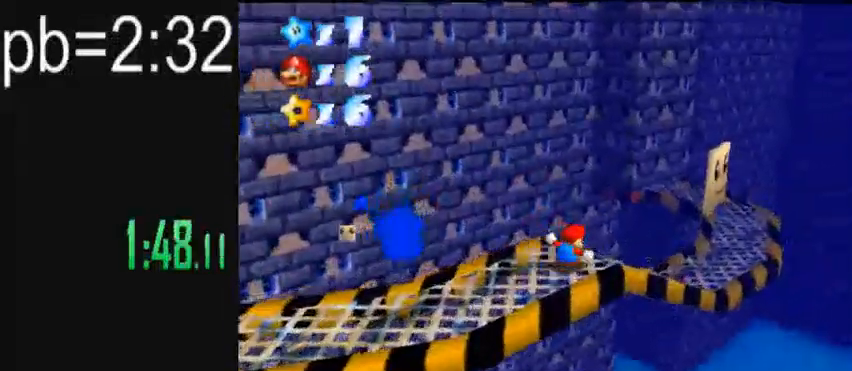
{"keys": ["right", "up"], "events": [[280, "up", "up"], [360, "up", "down"]]}
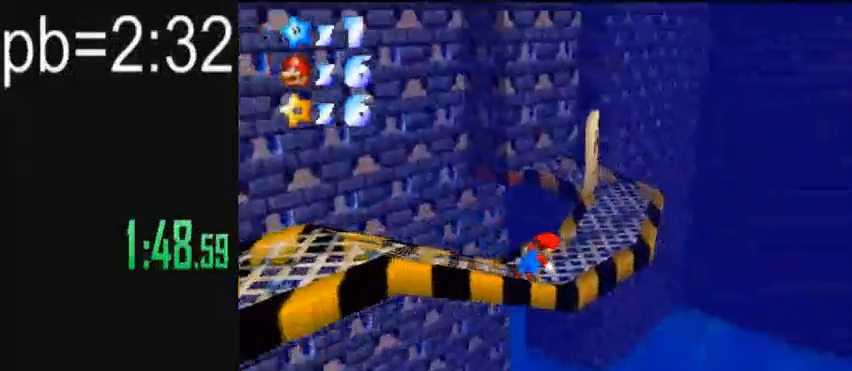
{"keys": ["down", "right"], "events": [[40, "right", "up"], [320, "up", "up"], [440, "down", "down"], [440, "right", "down"]]}
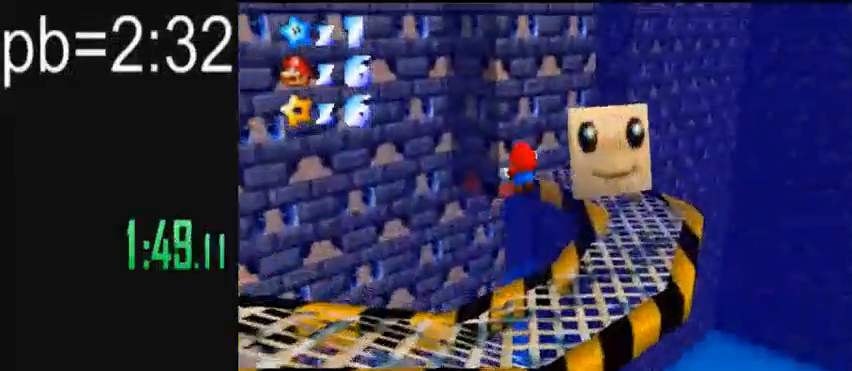
{"keys": ["right", "up"], "events": [[120, "down", "up"], [240, "right", "up"], [360, "right", "down"], [400, "up", "down"]]}
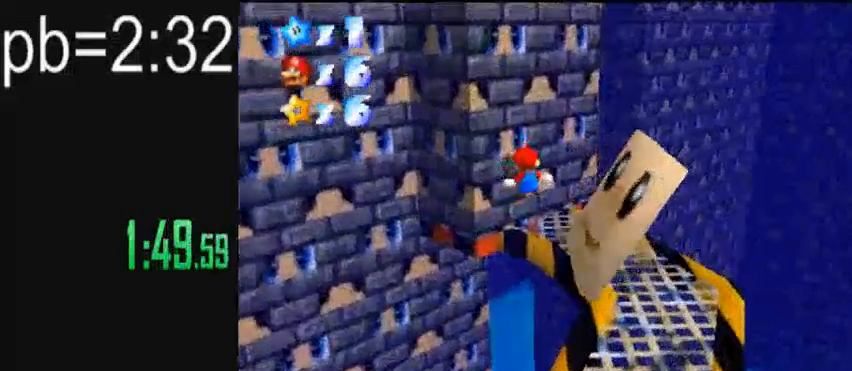
{"keys": ["right", "up"], "events": []}
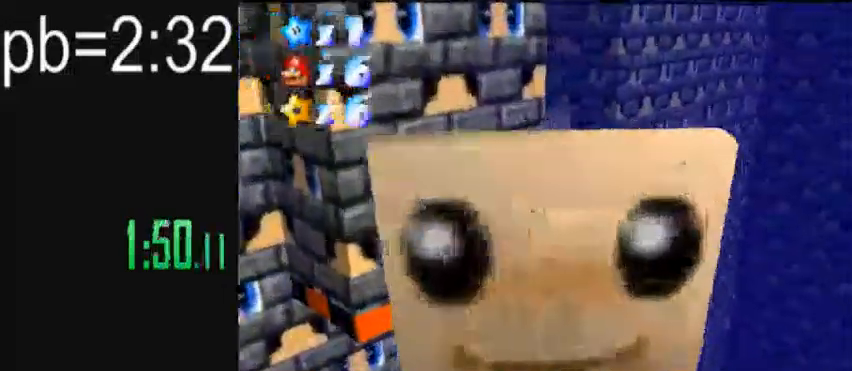
{"keys": ["left", "up"], "events": [[120, "left", "down"], [120, "right", "up"]]}
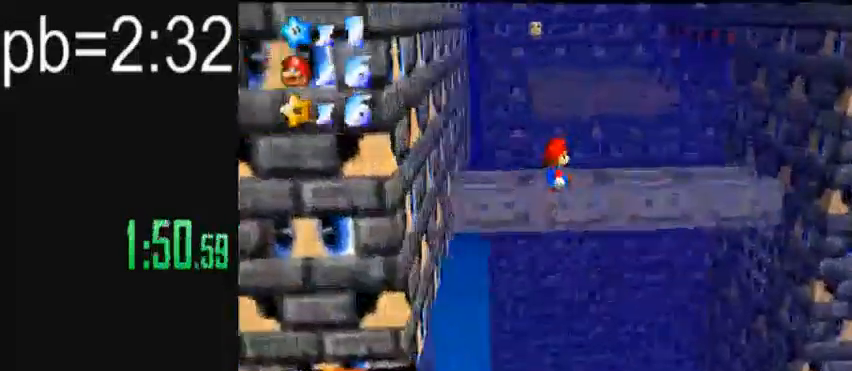
{"keys": ["up"], "events": [[40, "left", "up"]]}
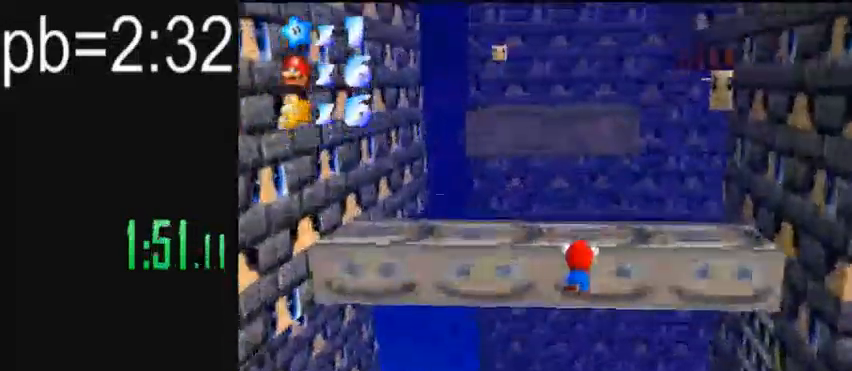
{"keys": ["up"], "events": []}
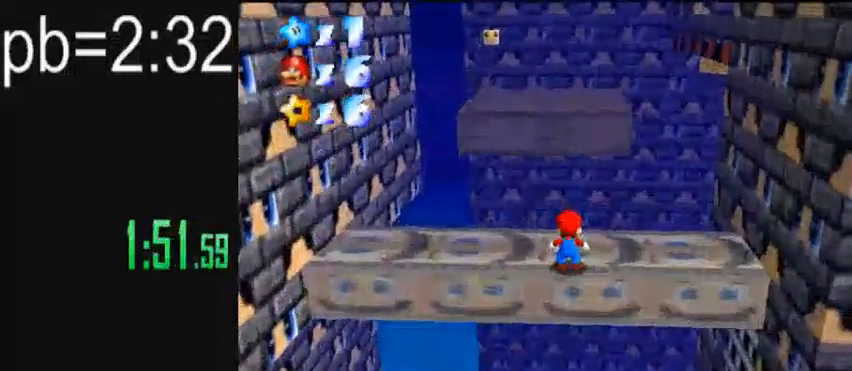
{"keys": ["left", "up"], "events": [[240, "left", "down"]]}
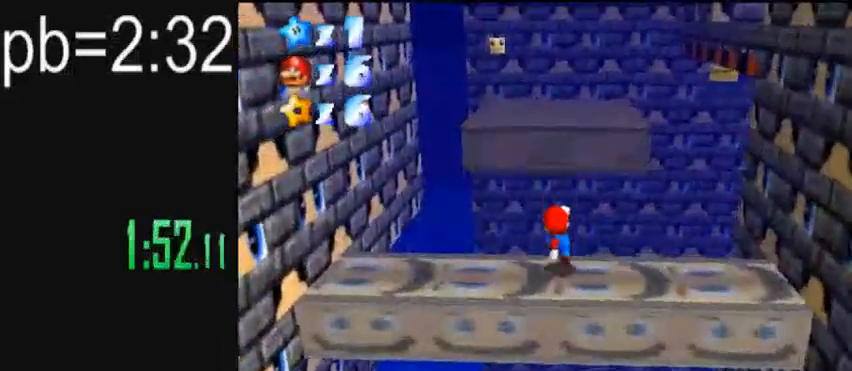
{"keys": ["up"], "events": [[240, "left", "up"]]}
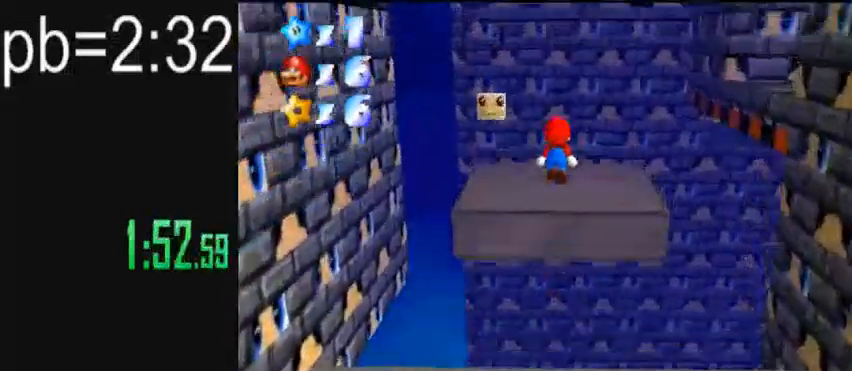
{"keys": ["down"], "events": [[400, "up", "up"], [480, "down", "down"]]}
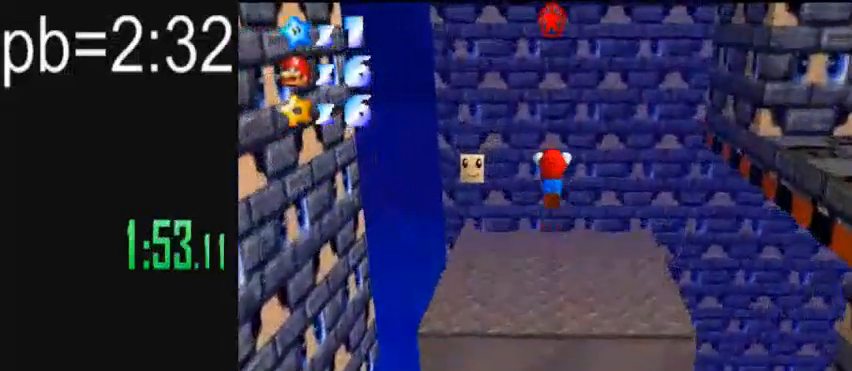
{"keys": ["down", "left"], "events": [[480, "left", "down"]]}
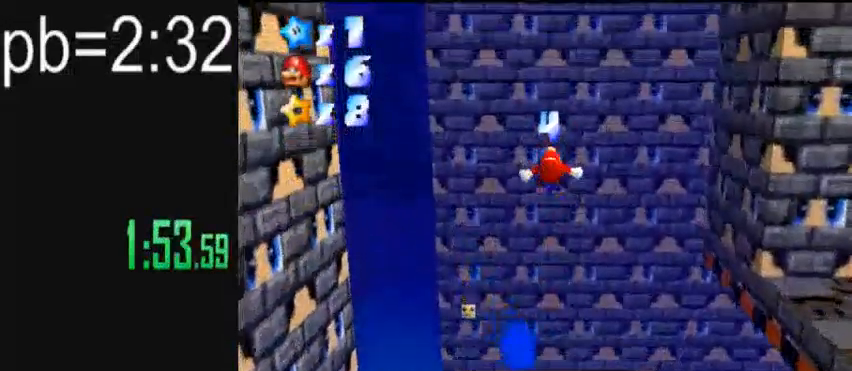
{"keys": ["up"], "events": [[200, "down", "up"], [320, "up", "down"], [440, "left", "up"]]}
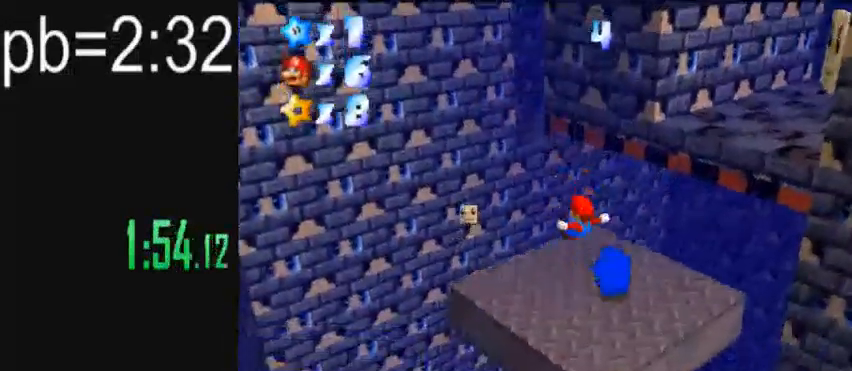
{"keys": ["up"], "events": [[40, "left", "down"], [240, "left", "up"]]}